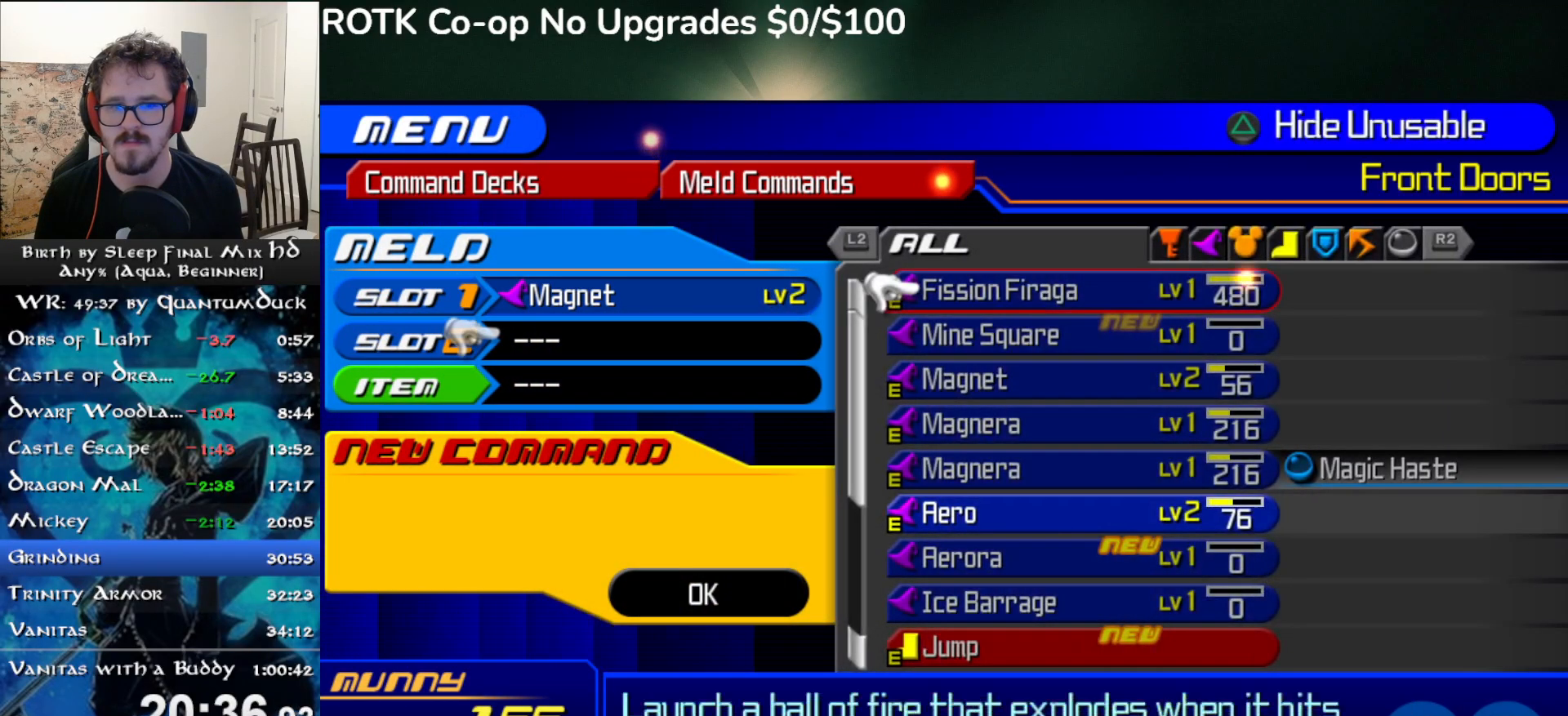
Gameplay with a controller (PlayStation layout); each line is a JSON object with the inputs held at the frame after it (dt_ms = milliseconds from this image to that frame). "events" lists button and stick changes between this image and that frame as [ms after this image, input, new state], when the widget could be followed in between. Not read: L1.
{"dt_ms": 500, "buttons": ["DPAD_DOWN"], "left_stick": "center", "right_stick": "center", "events": [[50, "DPAD_DOWN", "down"], [117, "DPAD_DOWN", "up"], [200, "DPAD_DOWN", "down"], [267, "DPAD_DOWN", "up"], [333, "DPAD_DOWN", "down"], [400, "DPAD_DOWN", "up"], [467, "DPAD_DOWN", "down"]]}
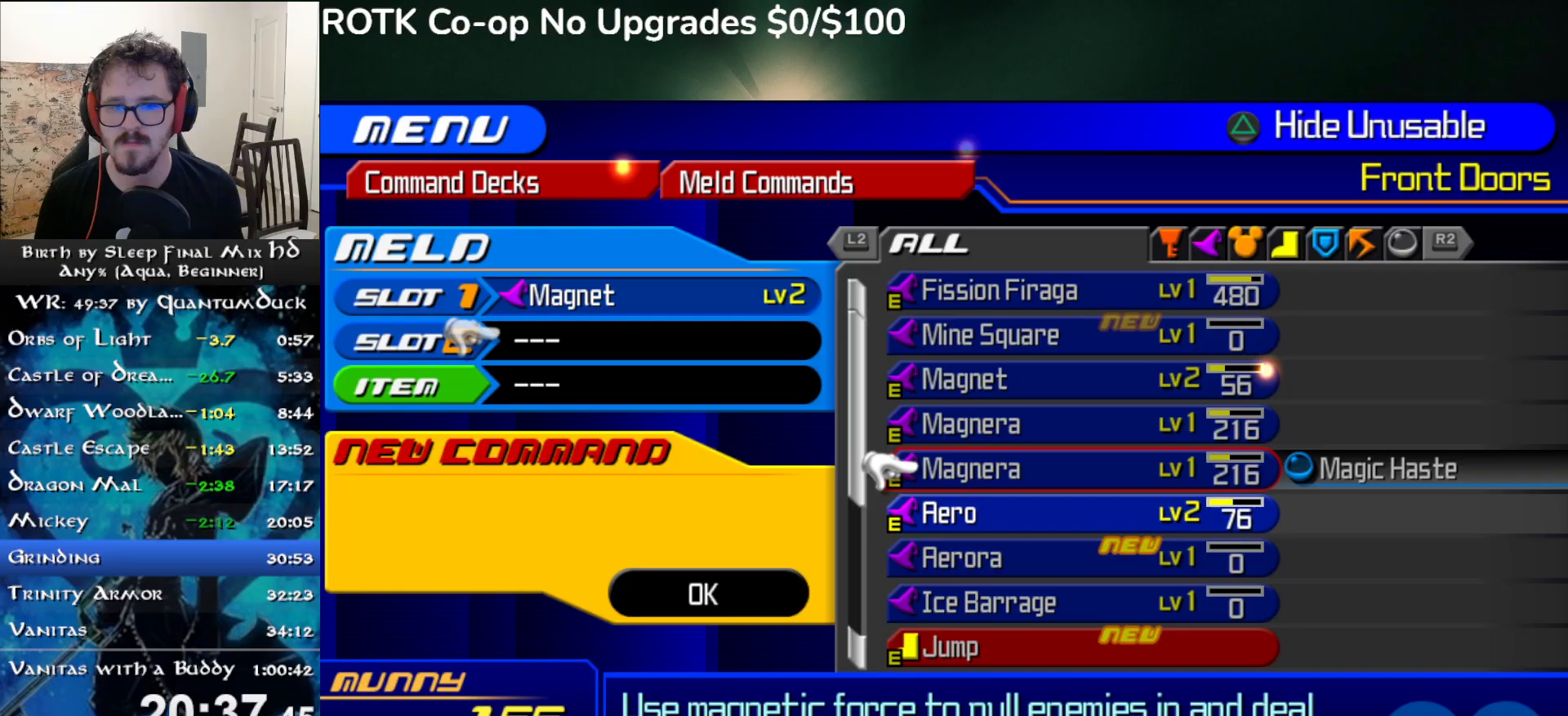
{"dt_ms": 500, "buttons": [], "left_stick": "center", "right_stick": "center", "events": [[17, "DPAD_DOWN", "up"], [100, "DPAD_DOWN", "down"], [133, "DPAD_DOWN", "up"], [183, "CIRCLE", "down"], [283, "CIRCLE", "up"]]}
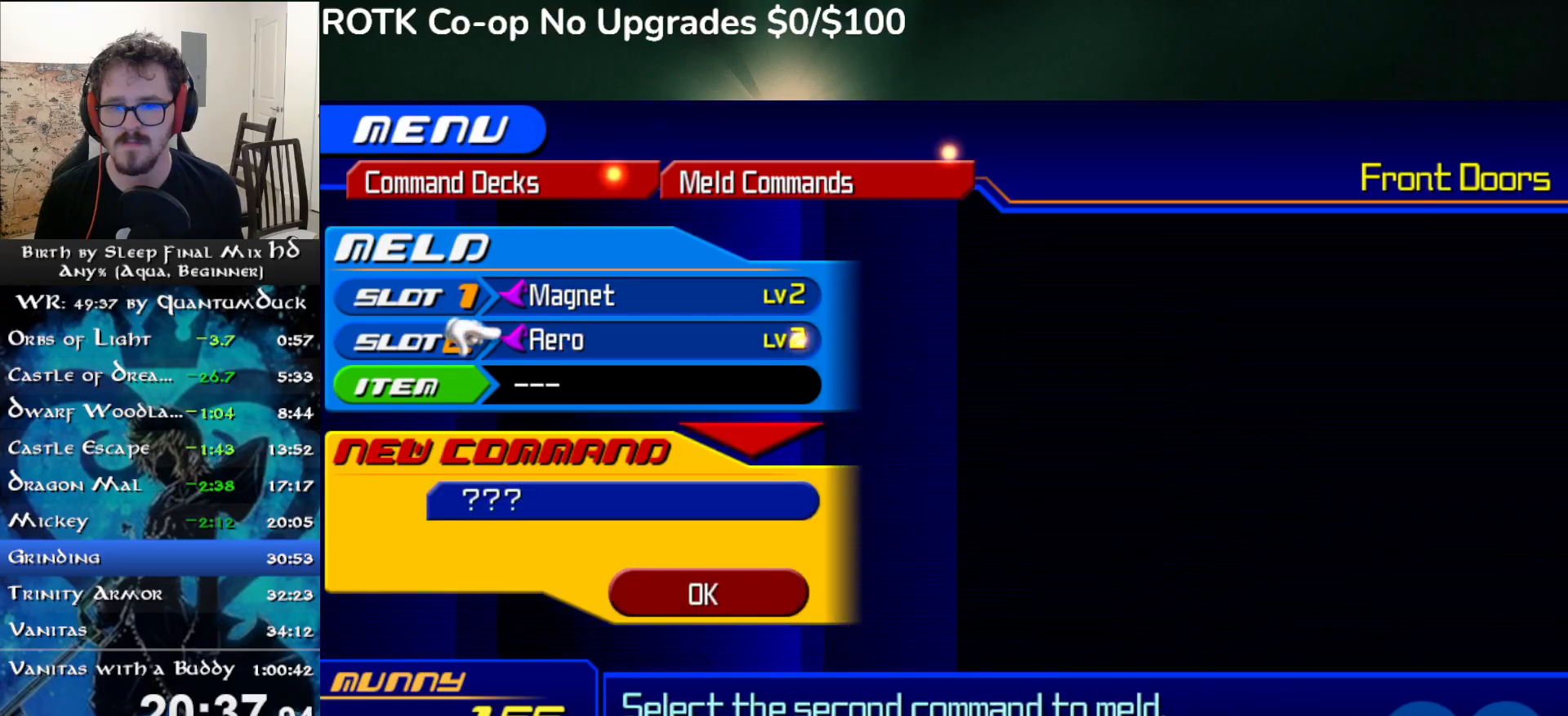
{"dt_ms": 500, "buttons": ["DPAD_DOWN"], "left_stick": "center", "right_stick": "center", "events": [[33, "DPAD_DOWN", "down"], [100, "CIRCLE", "down"], [117, "DPAD_DOWN", "up"], [167, "CIRCLE", "up"], [183, "DPAD_DOWN", "down"], [250, "DPAD_DOWN", "up"], [333, "DPAD_DOWN", "down"], [400, "DPAD_DOWN", "up"], [483, "DPAD_DOWN", "down"]]}
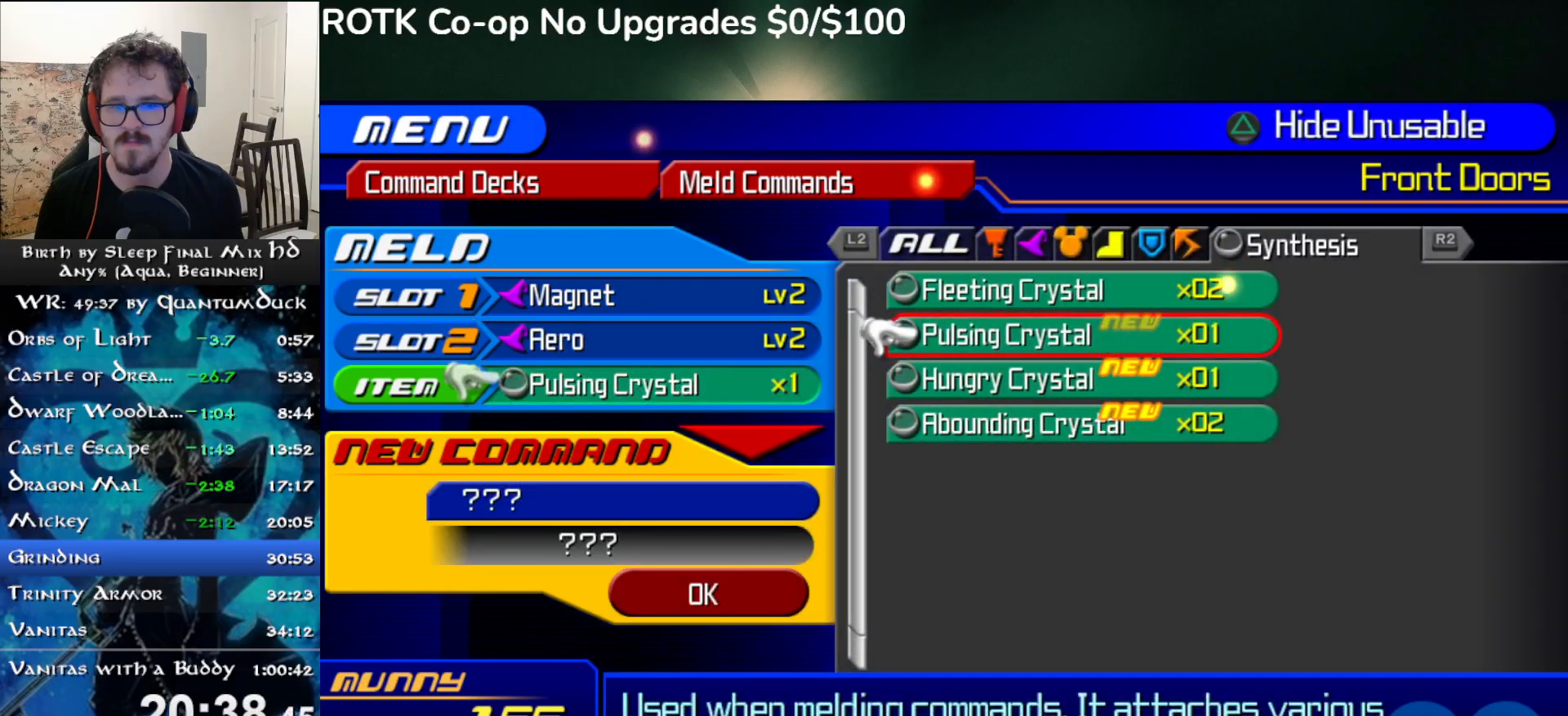
{"dt_ms": 500, "buttons": ["CIRCLE"], "left_stick": "center", "right_stick": "center", "events": [[50, "DPAD_DOWN", "up"], [100, "DPAD_DOWN", "down"], [167, "DPAD_DOWN", "up"], [300, "DPAD_DOWN", "down"], [367, "DPAD_DOWN", "up"], [433, "CIRCLE", "down"]]}
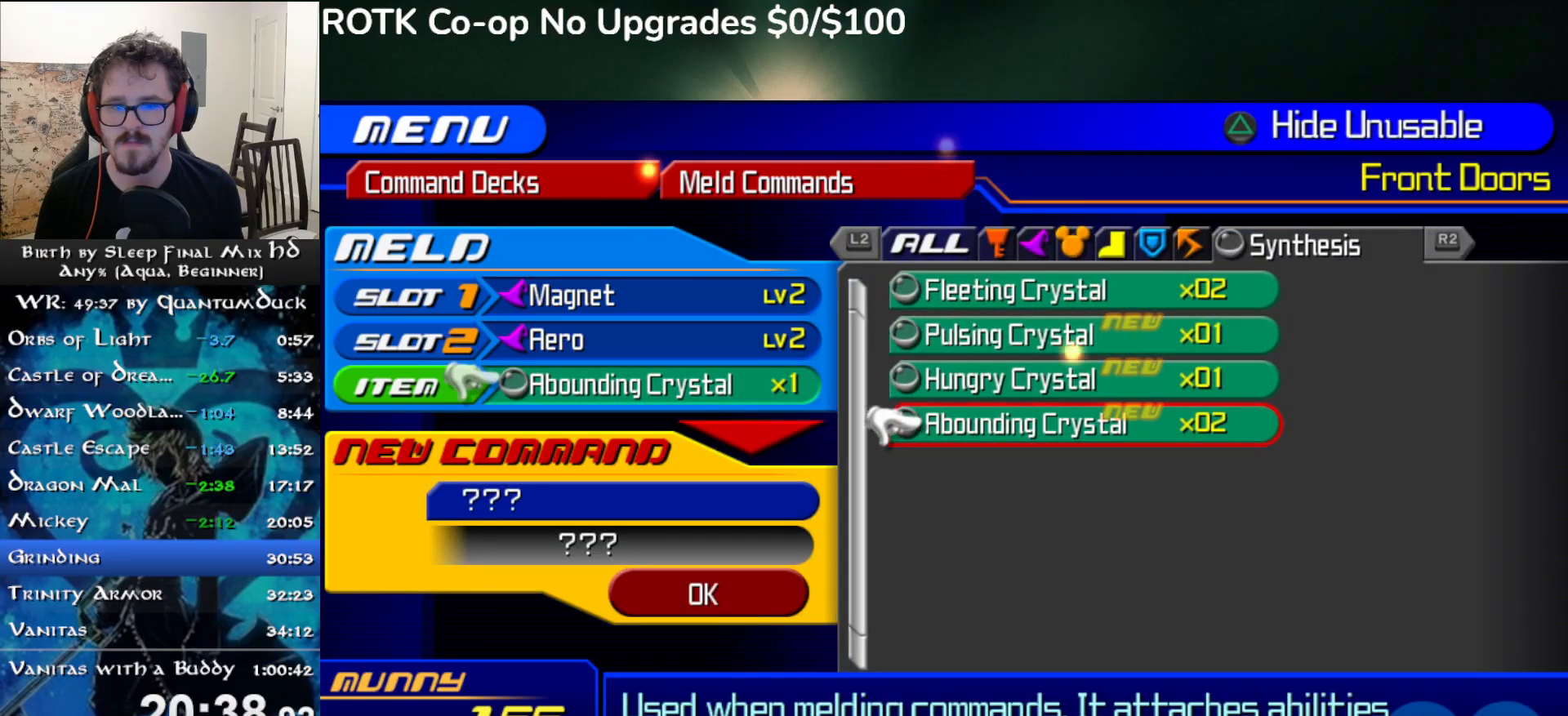
{"dt_ms": 500, "buttons": ["CIRCLE"], "left_stick": "center", "right_stick": "center", "events": [[50, "CIRCLE", "up"], [383, "DPAD_DOWN", "down"], [417, "DPAD_DOWN", "up"], [433, "CIRCLE", "down"]]}
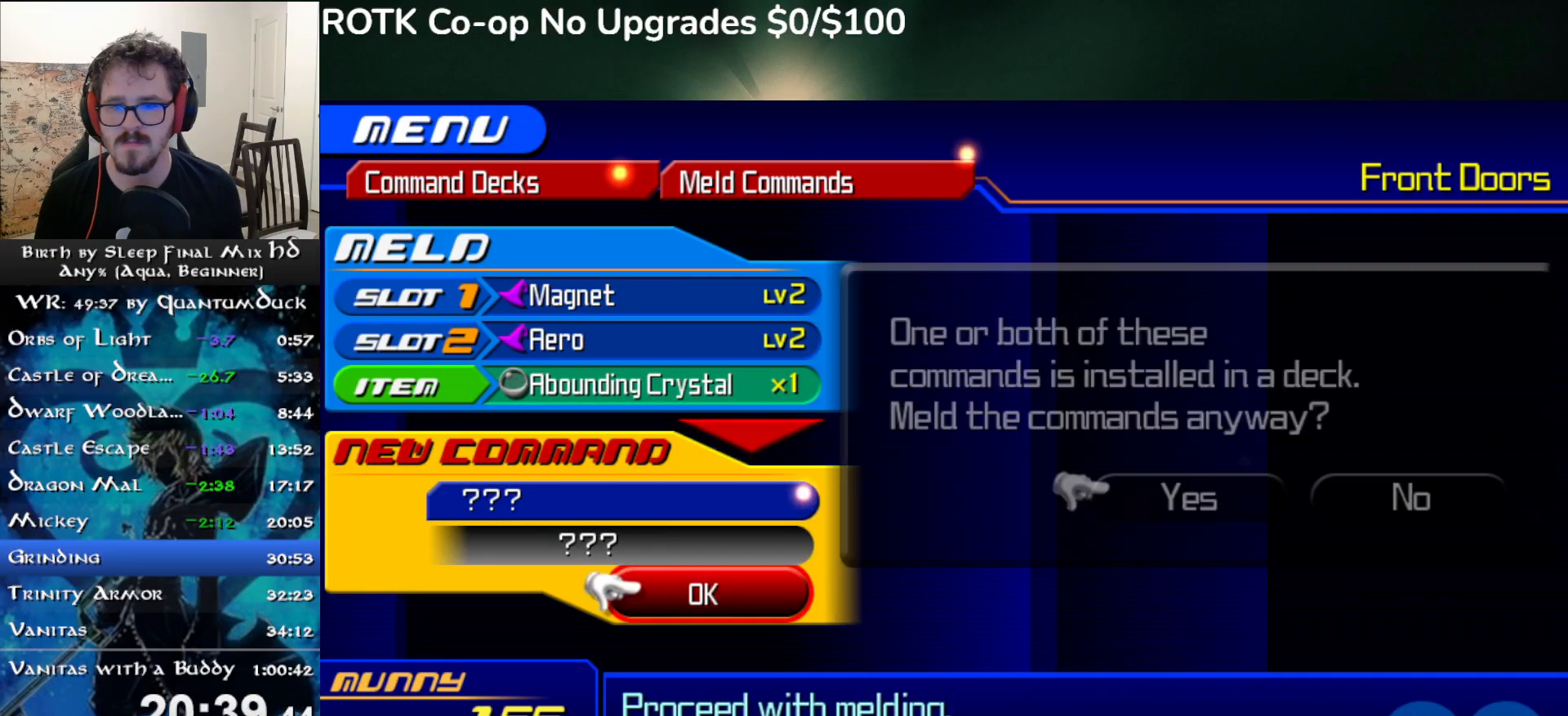
{"dt_ms": 500, "buttons": [], "left_stick": "center", "right_stick": "center", "events": [[33, "CIRCLE", "up"], [83, "CIRCLE", "down"], [183, "CIRCLE", "up"], [250, "CIRCLE", "down"], [333, "CIRCLE", "up"], [400, "CIRCLE", "down"], [483, "CIRCLE", "up"]]}
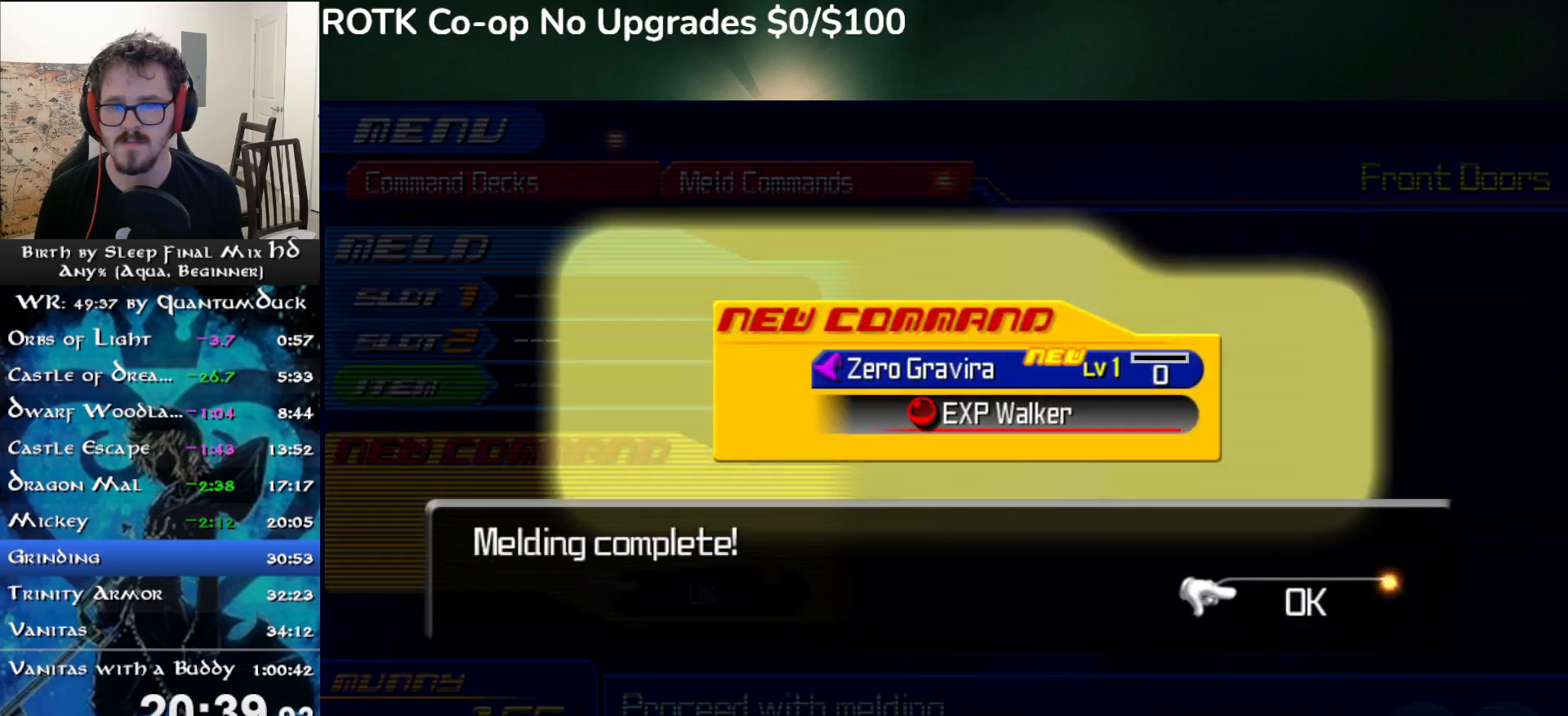
{"dt_ms": 500, "buttons": ["CIRCLE"], "left_stick": "center", "right_stick": "center", "events": [[50, "CIRCLE", "down"], [133, "CIRCLE", "up"], [200, "CIRCLE", "down"], [267, "CIRCLE", "up"], [333, "CIRCLE", "down"], [417, "CIRCLE", "up"], [467, "CIRCLE", "down"]]}
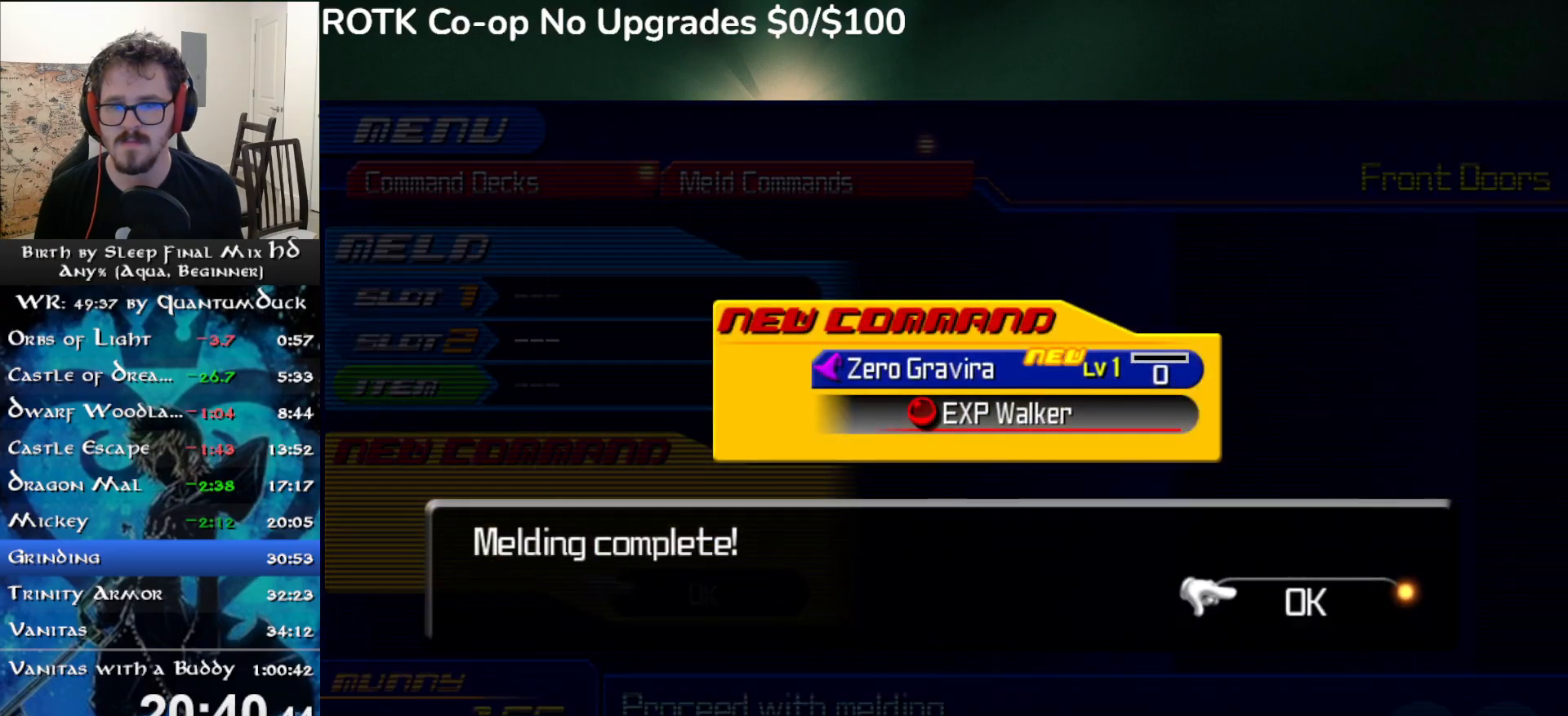
{"dt_ms": 500, "buttons": [], "left_stick": "center", "right_stick": "center", "events": [[167, "CIRCLE", "up"], [233, "CIRCLE", "down"], [367, "CIRCLE", "up"]]}
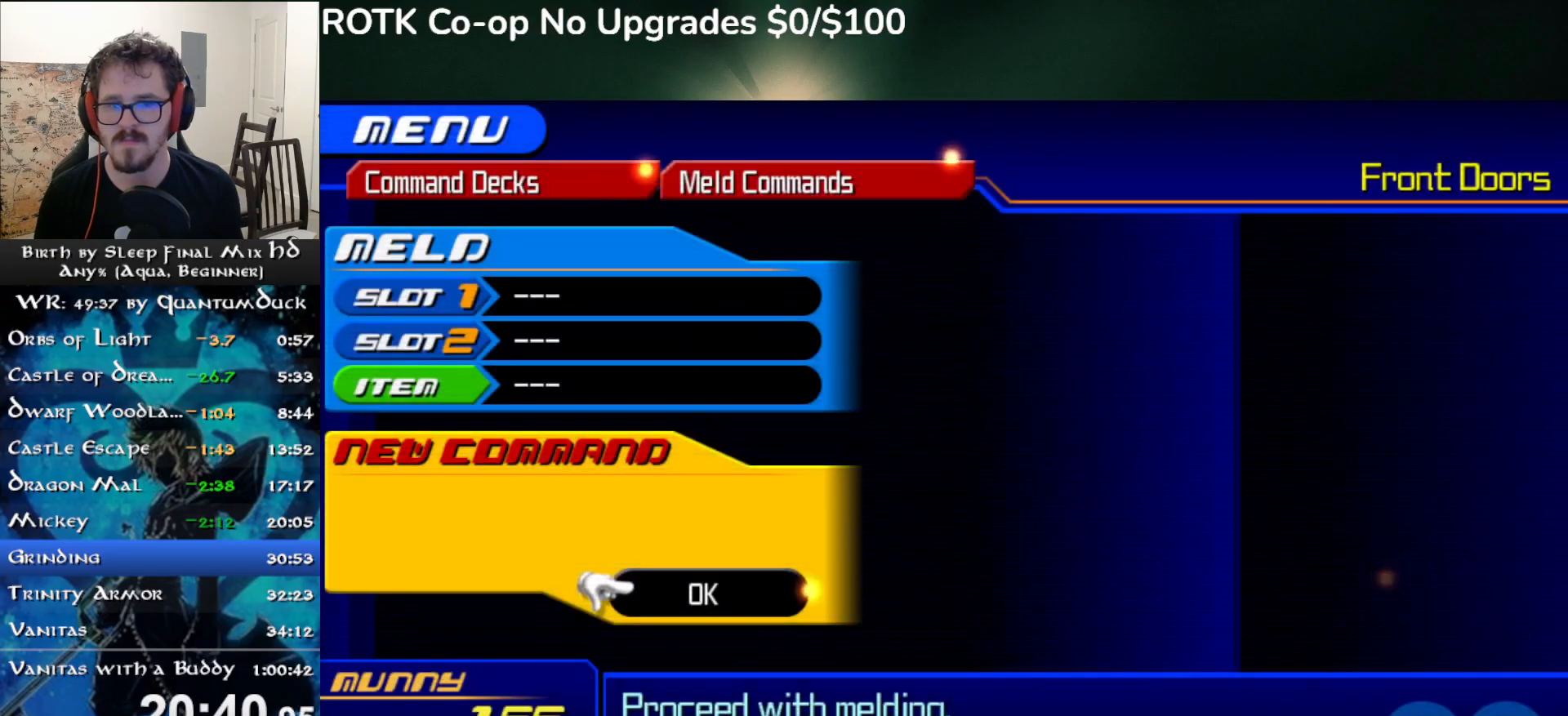
{"dt_ms": 500, "buttons": [], "left_stick": "center", "right_stick": "center", "events": [[317, "R1", "down"], [317, "START", "down"], [500, "R1", "up"], [500, "START", "up"]]}
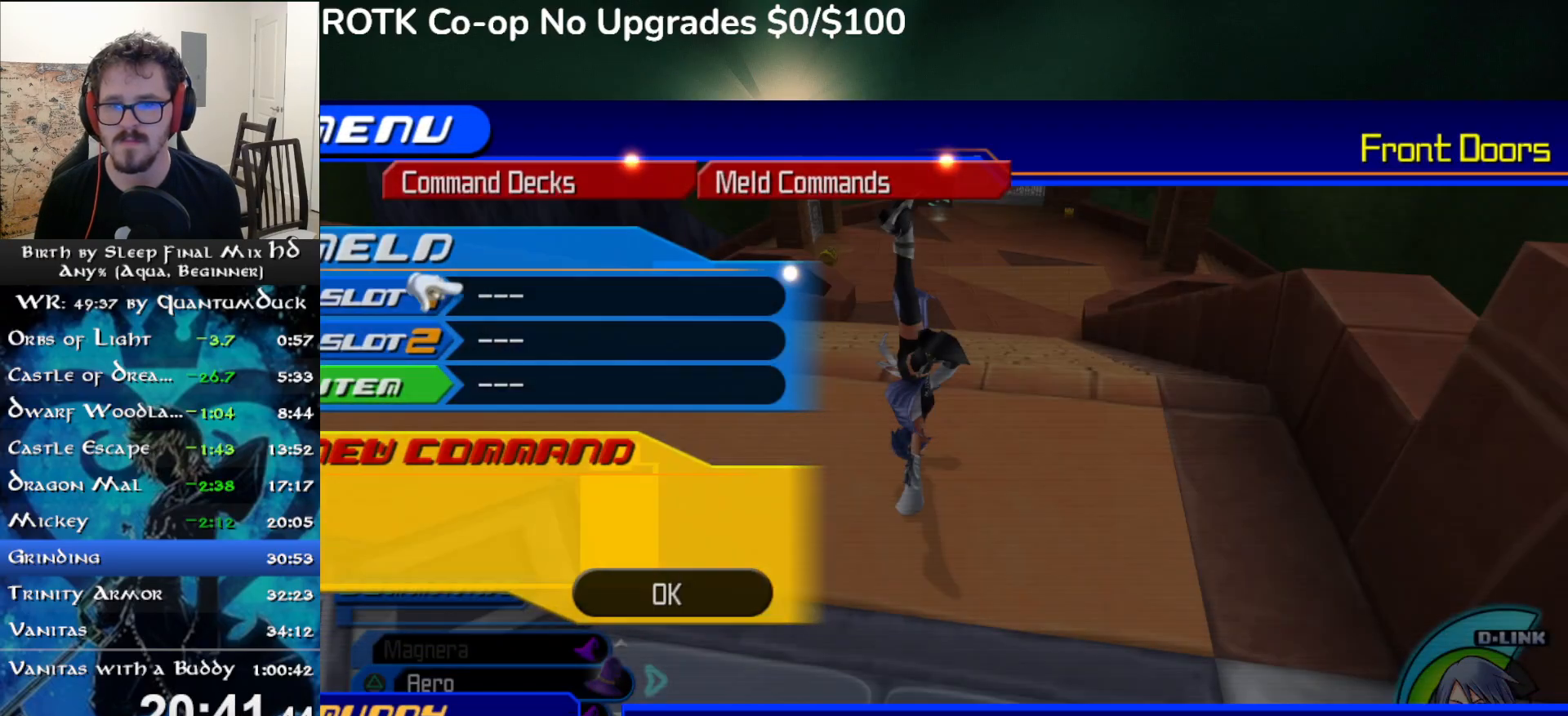
{"dt_ms": 1000, "buttons": ["SQUARE"], "left_stick": "up", "right_stick": "center"}
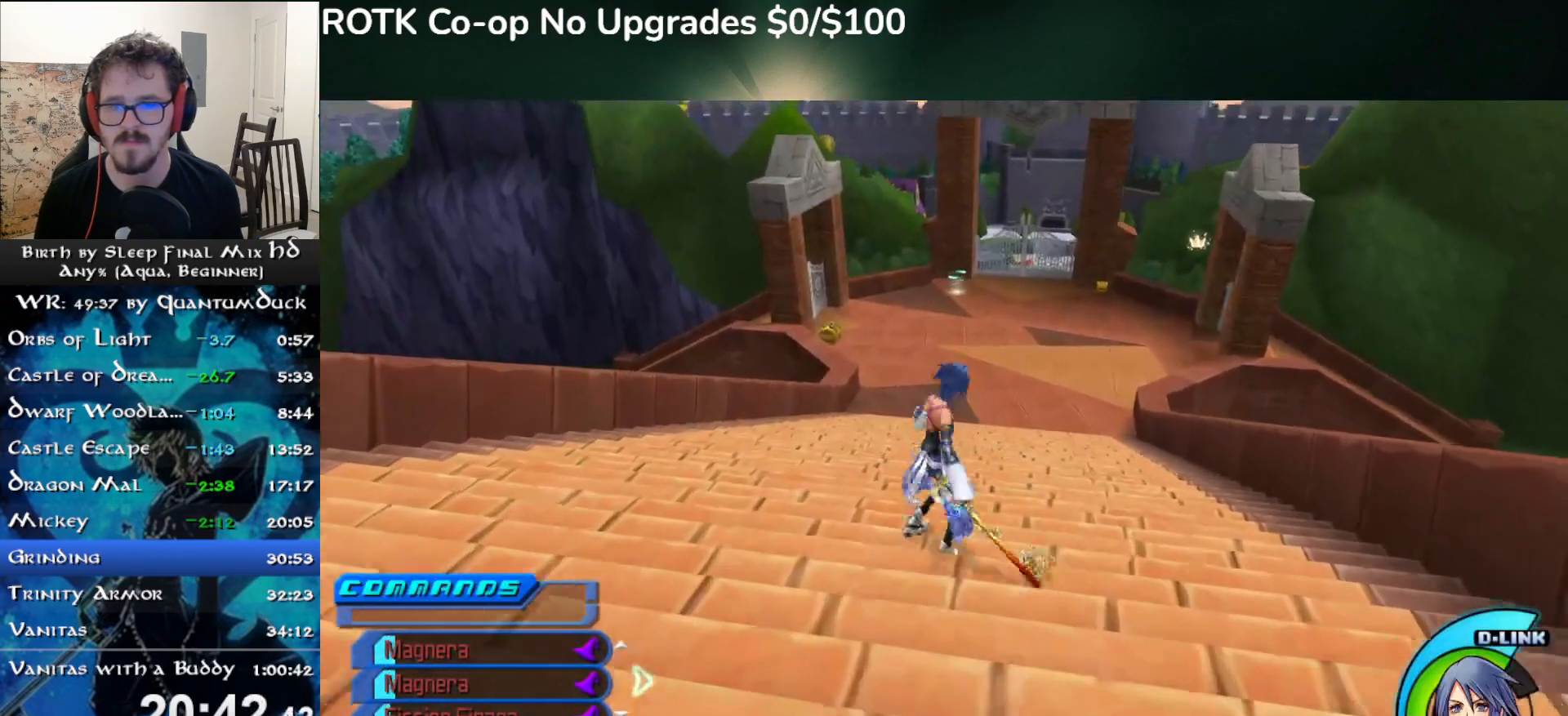
{"dt_ms": 500, "buttons": ["SQUARE"], "left_stick": "up", "right_stick": "center", "events": [[17, "SQUARE", "up"], [500, "SQUARE", "down"]]}
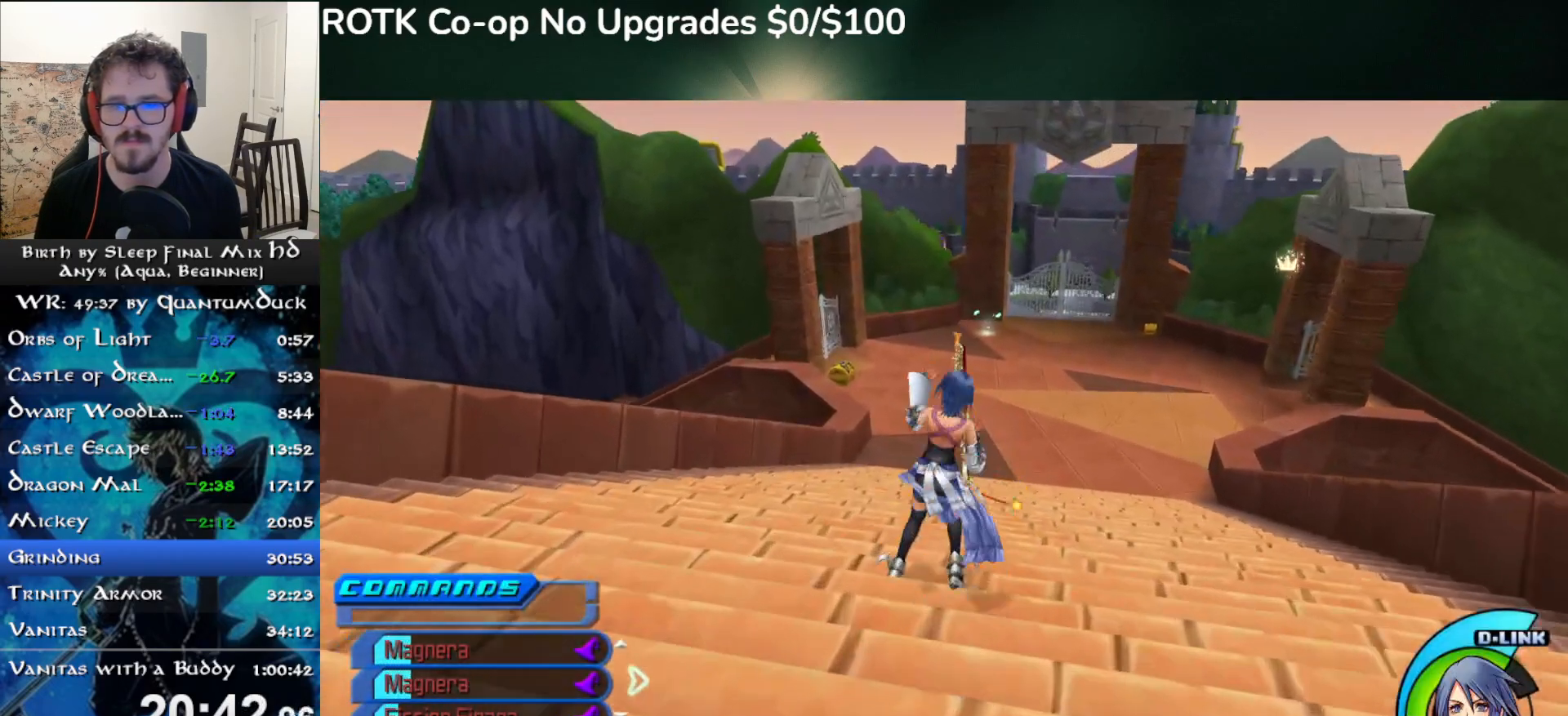
{"dt_ms": 500, "buttons": [], "left_stick": "up", "right_stick": "center", "events": [[67, "SQUARE", "up"]]}
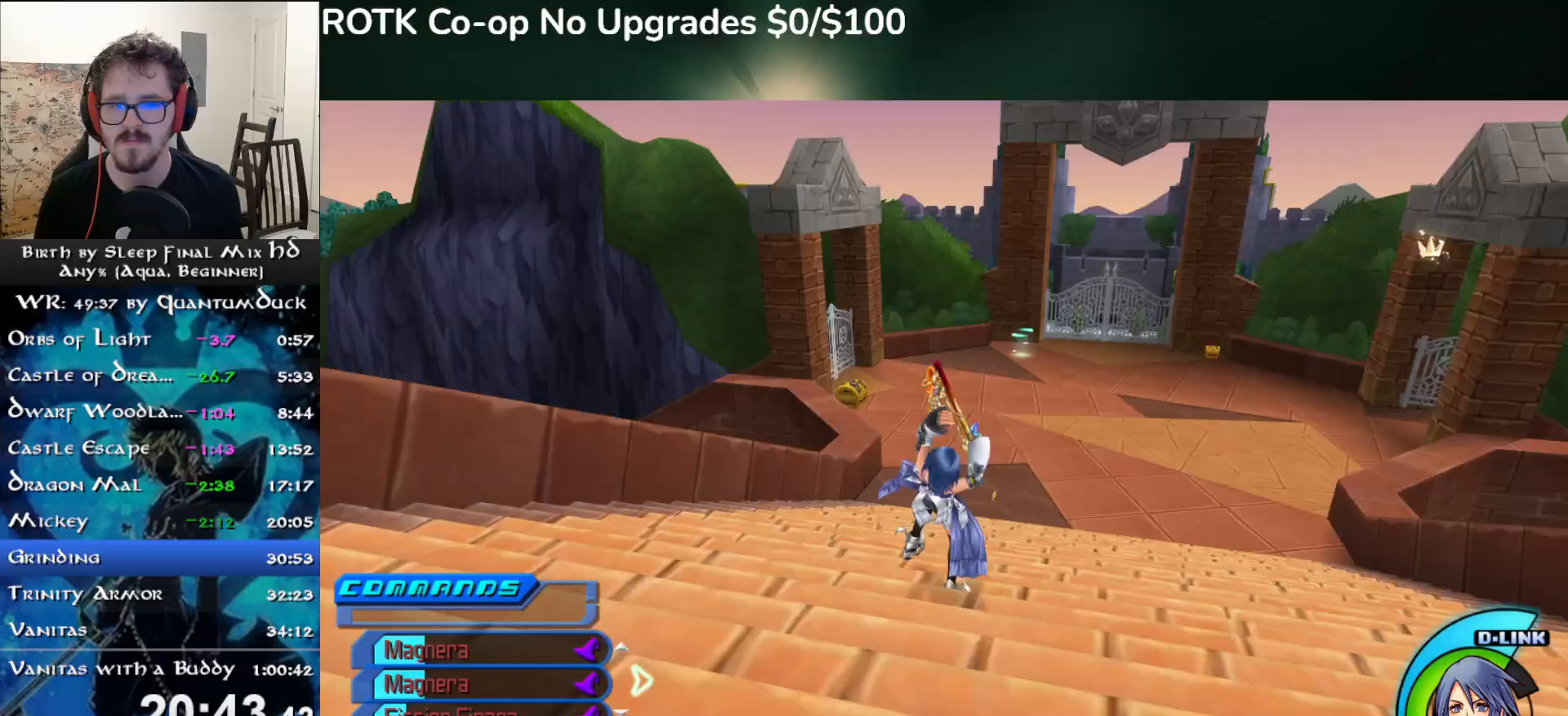
{"dt_ms": 500, "buttons": [], "left_stick": "up", "right_stick": "center", "events": [[67, "SQUARE", "down"], [117, "SQUARE", "up"]]}
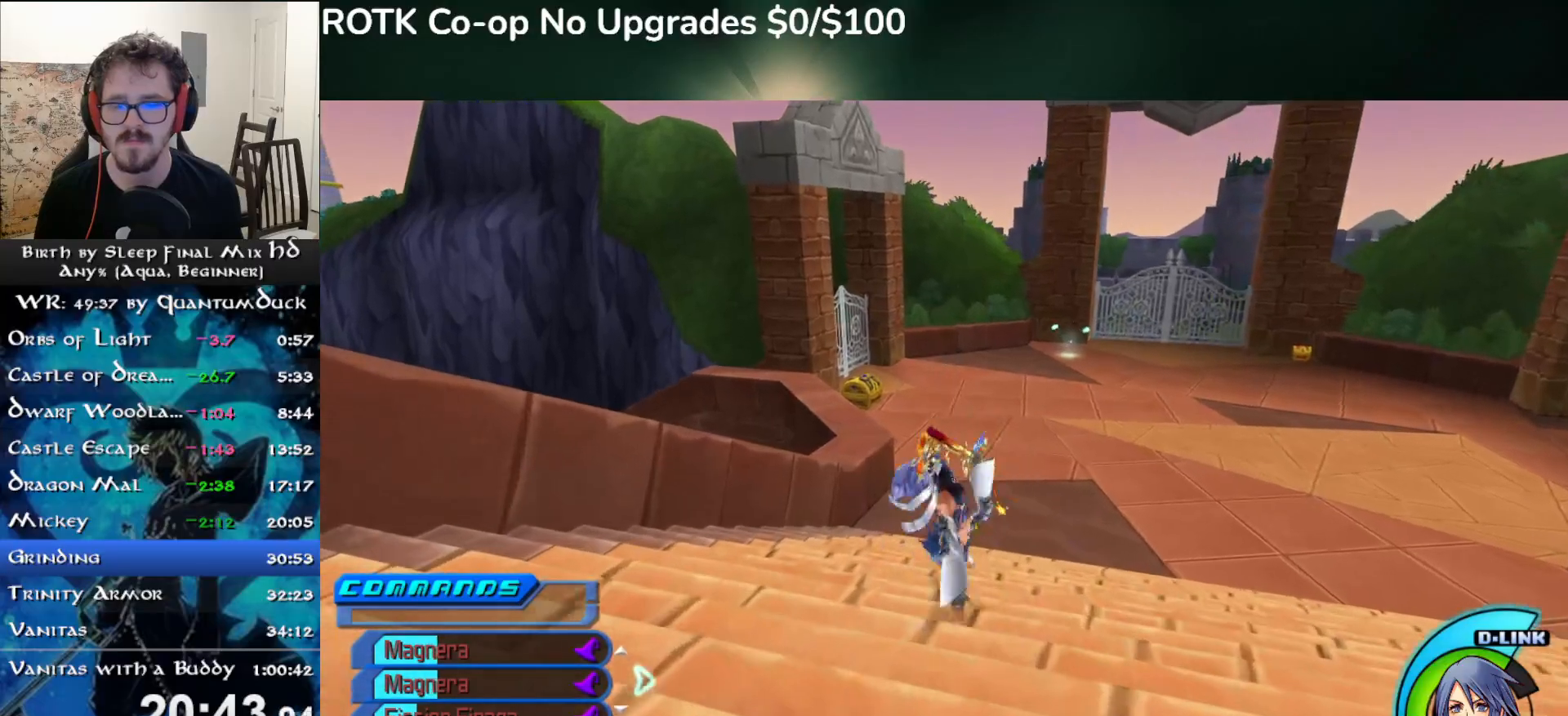
{"dt_ms": 500, "buttons": [], "left_stick": "up", "right_stick": "center", "events": [[83, "SQUARE", "down"], [150, "SQUARE", "up"]]}
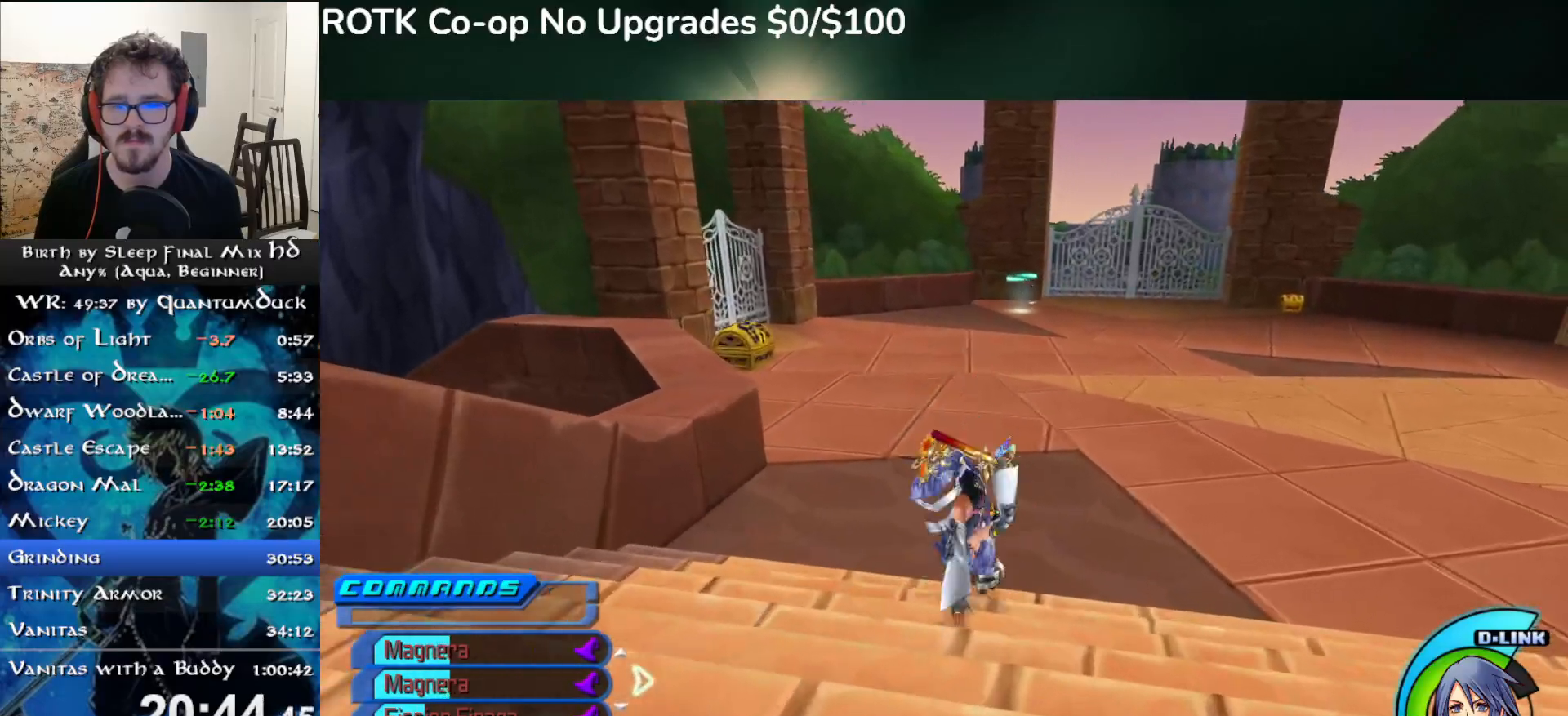
{"dt_ms": 500, "buttons": [], "left_stick": "up", "right_stick": "center", "events": [[117, "SQUARE", "down"], [167, "SQUARE", "up"]]}
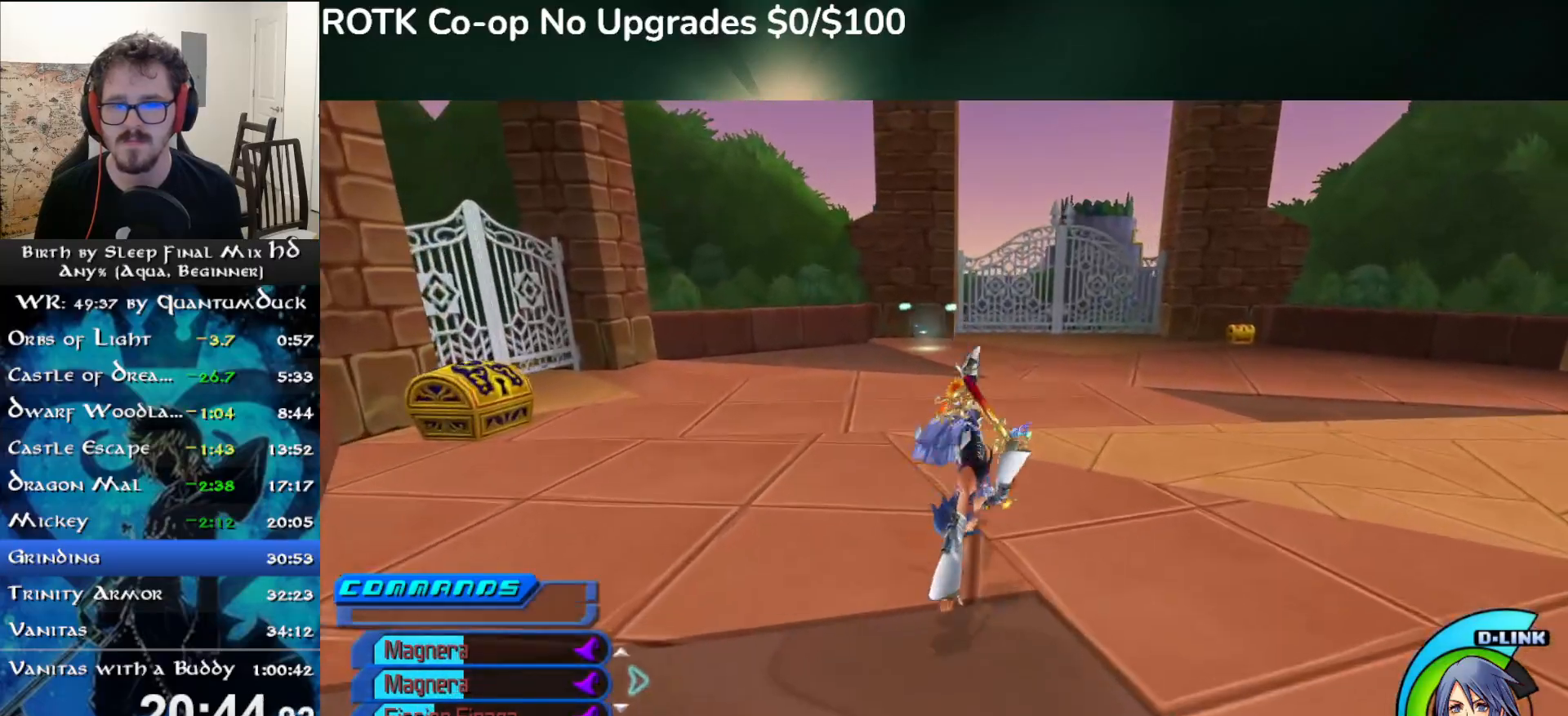
{"dt_ms": 500, "buttons": [], "left_stick": "up", "right_stick": "center", "events": [[133, "SQUARE", "down"], [167, "SQUARE", "up"]]}
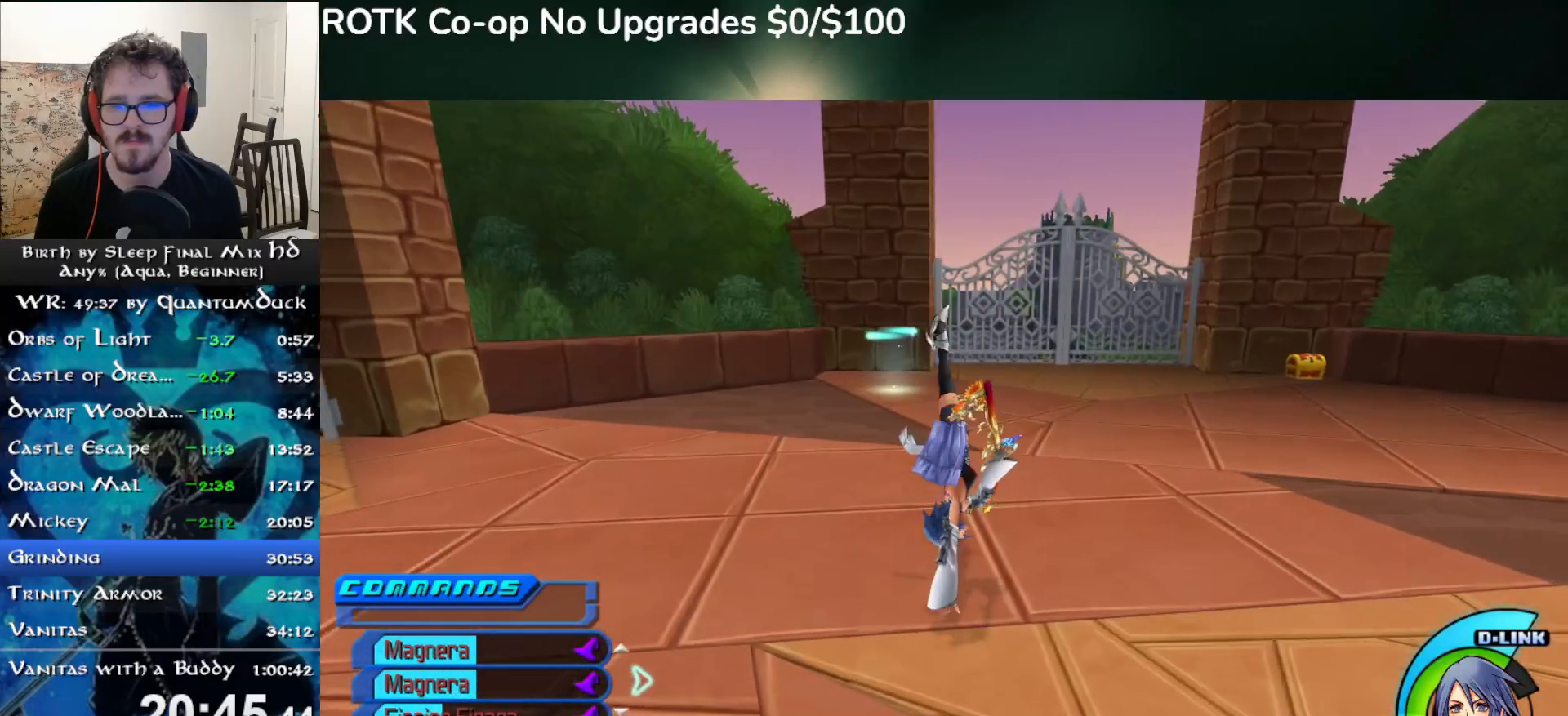
{"dt_ms": 500, "buttons": [], "left_stick": "up", "right_stick": "center", "events": [[133, "SQUARE", "down"], [200, "SQUARE", "up"]]}
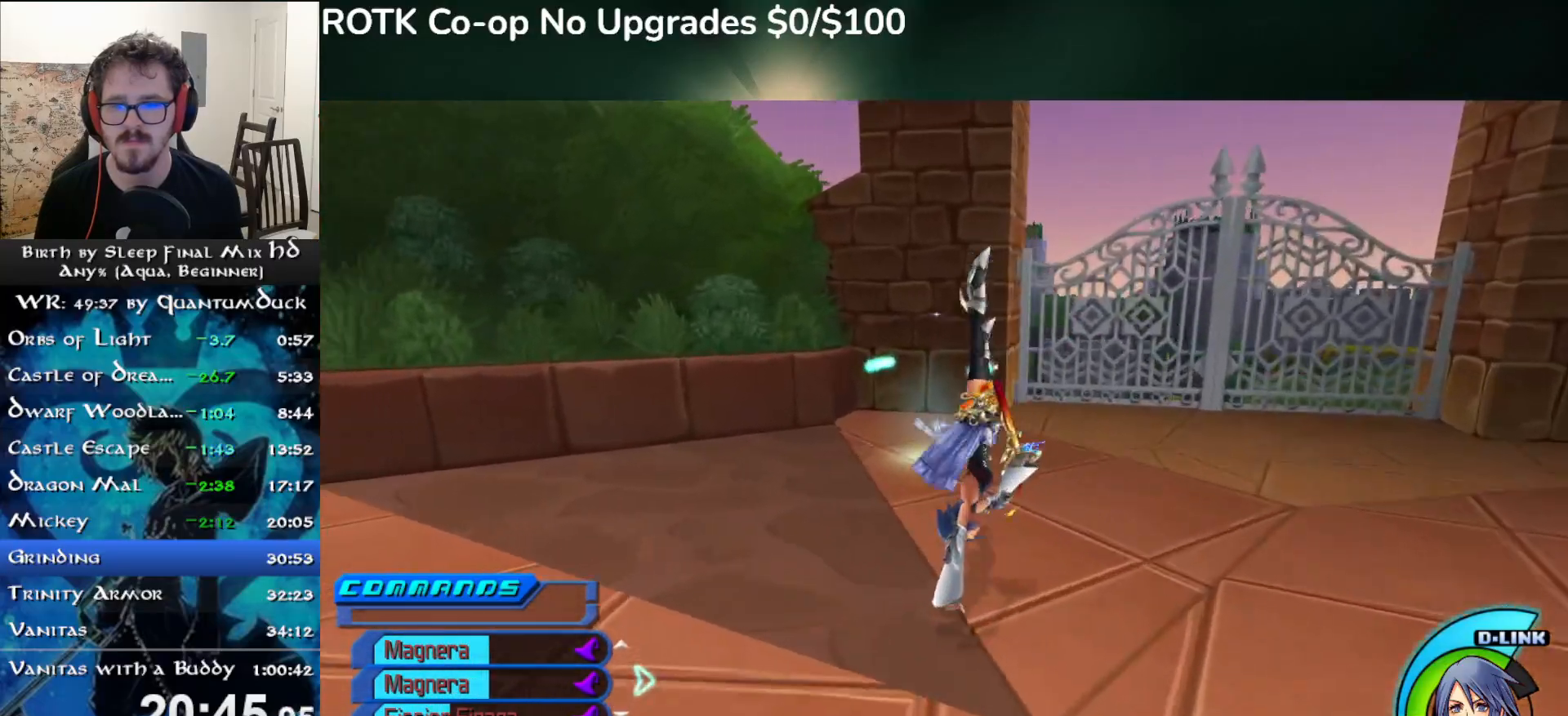
{"dt_ms": 500, "buttons": ["CIRCLE"], "left_stick": "up", "right_stick": "center", "events": [[450, "CIRCLE", "down"]]}
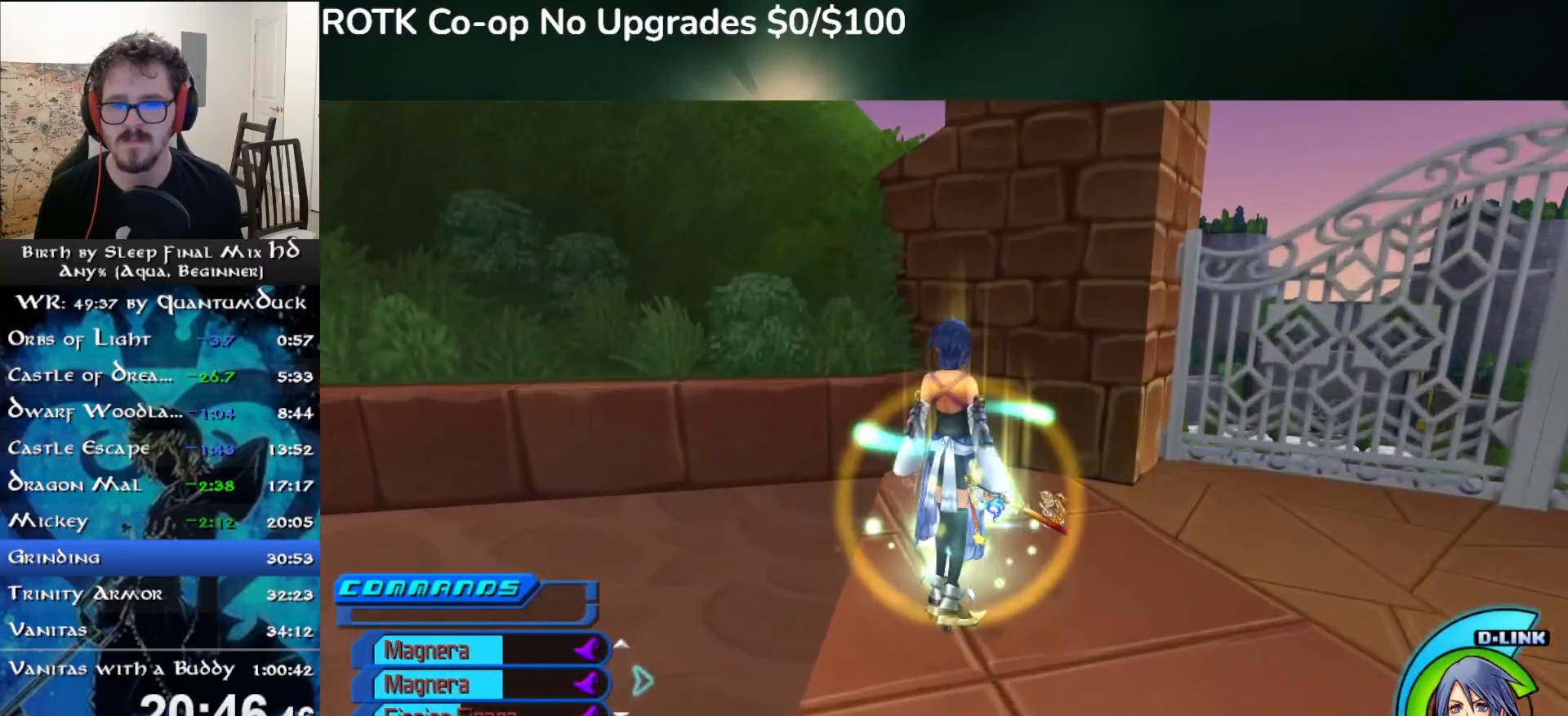
{"dt_ms": 500, "buttons": [], "left_stick": "up", "right_stick": "center", "events": [[67, "CIRCLE", "up"]]}
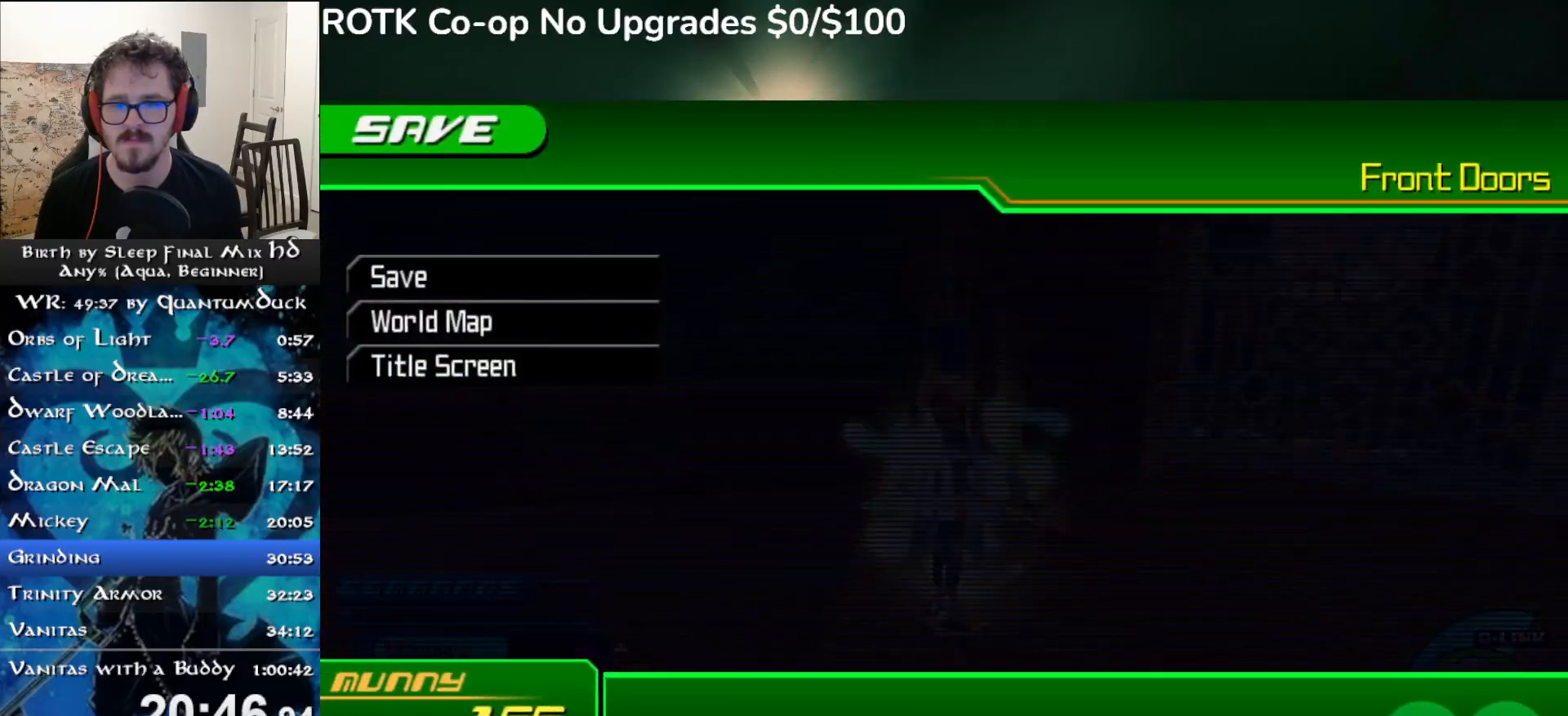
{"dt_ms": 500, "buttons": [], "left_stick": "up", "right_stick": "center", "events": [[100, "DPAD_DOWN", "down"], [167, "CIRCLE", "down"], [183, "DPAD_DOWN", "up"], [250, "CIRCLE", "up"]]}
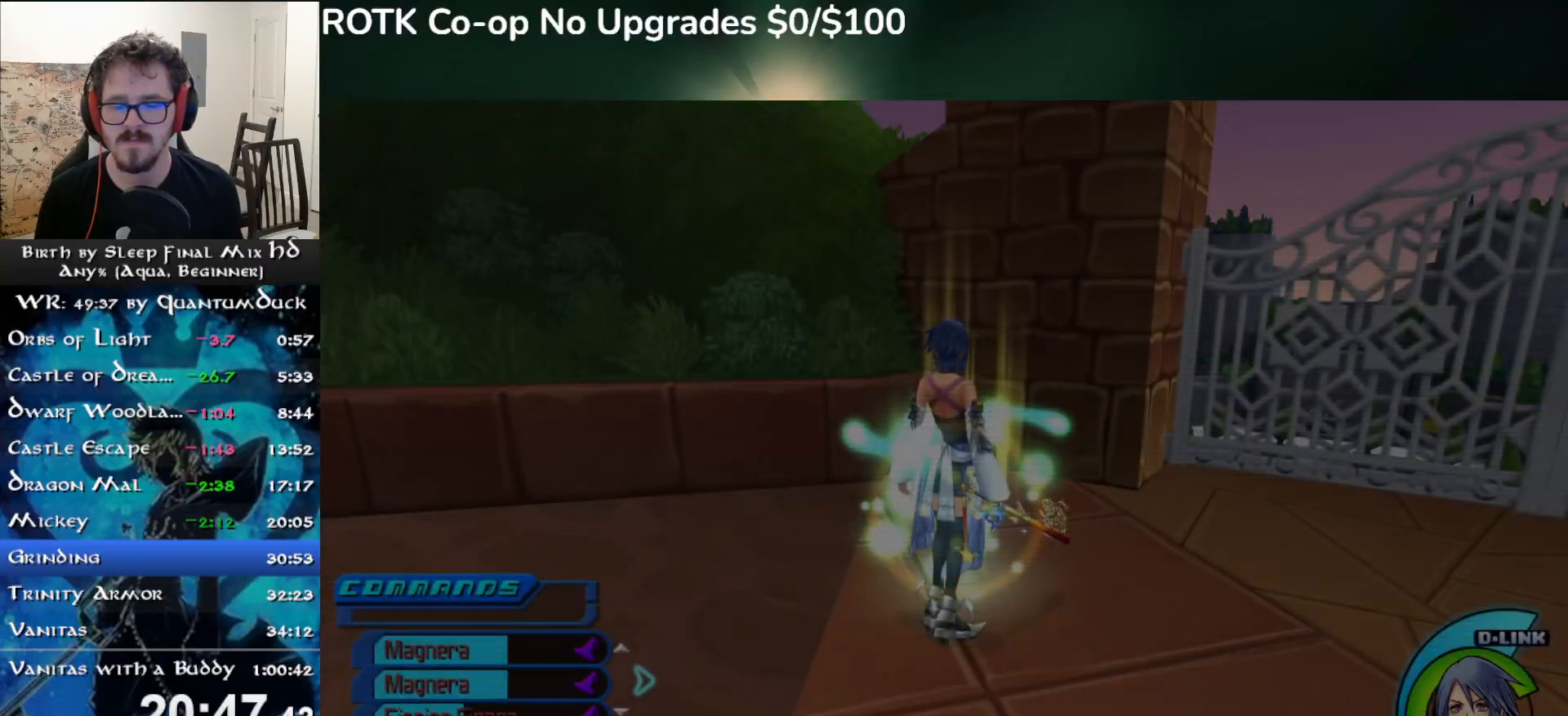
{"dt_ms": 500, "buttons": [], "left_stick": "up", "right_stick": "center", "events": []}
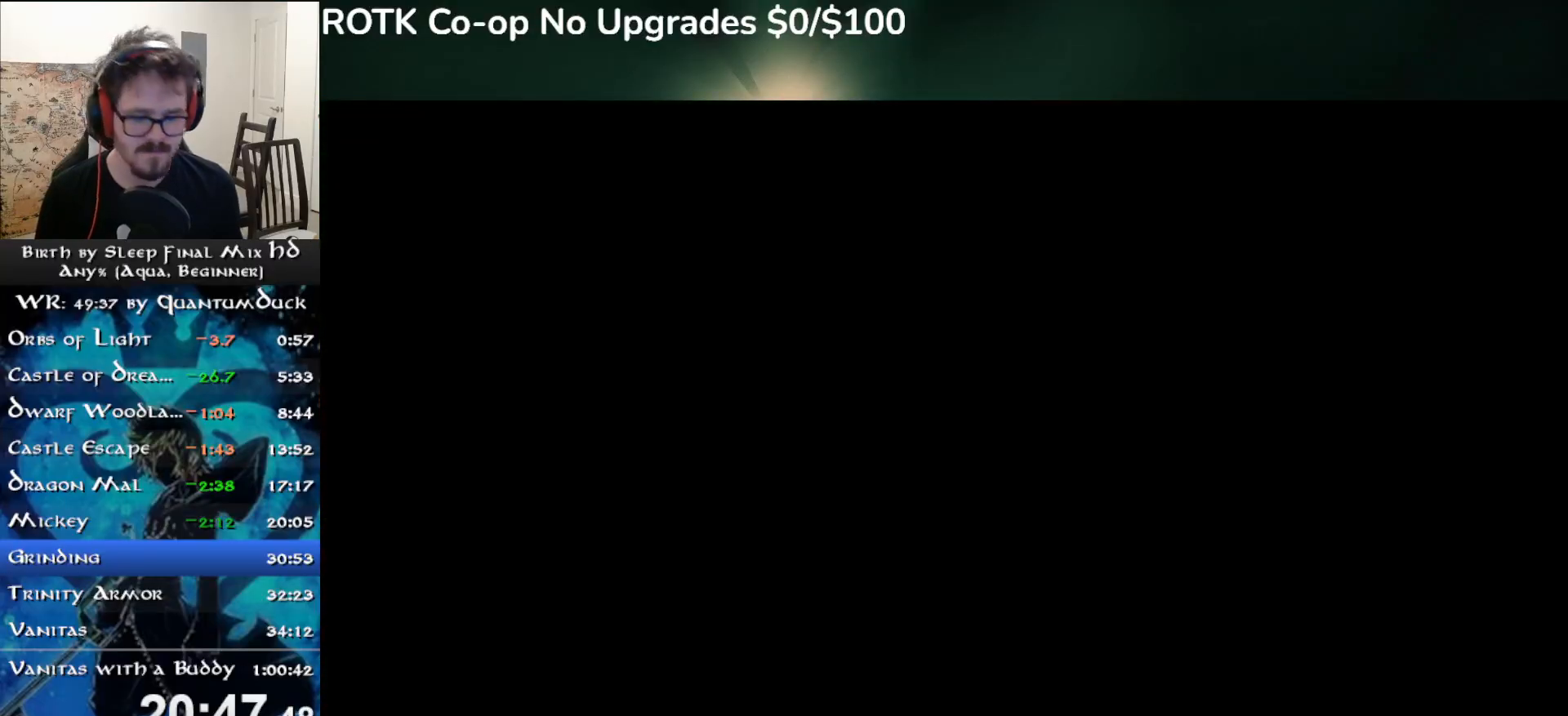
{"dt_ms": 500, "buttons": [], "left_stick": "up", "right_stick": "center", "events": []}
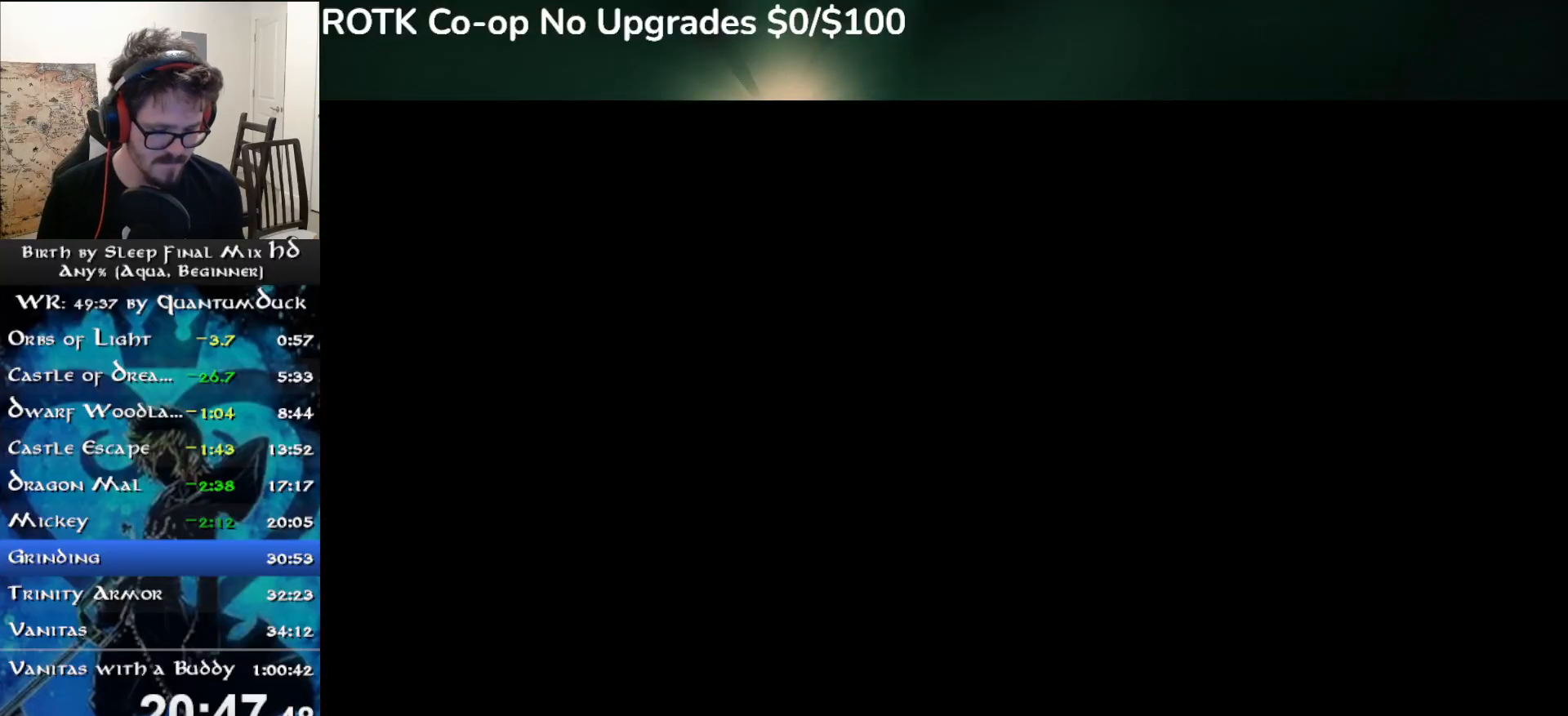
{"dt_ms": 500, "buttons": ["CIRCLE"], "left_stick": "down-left", "right_stick": "center", "events": [[433, "left_stick", "down-left"], [500, "CIRCLE", "down"]]}